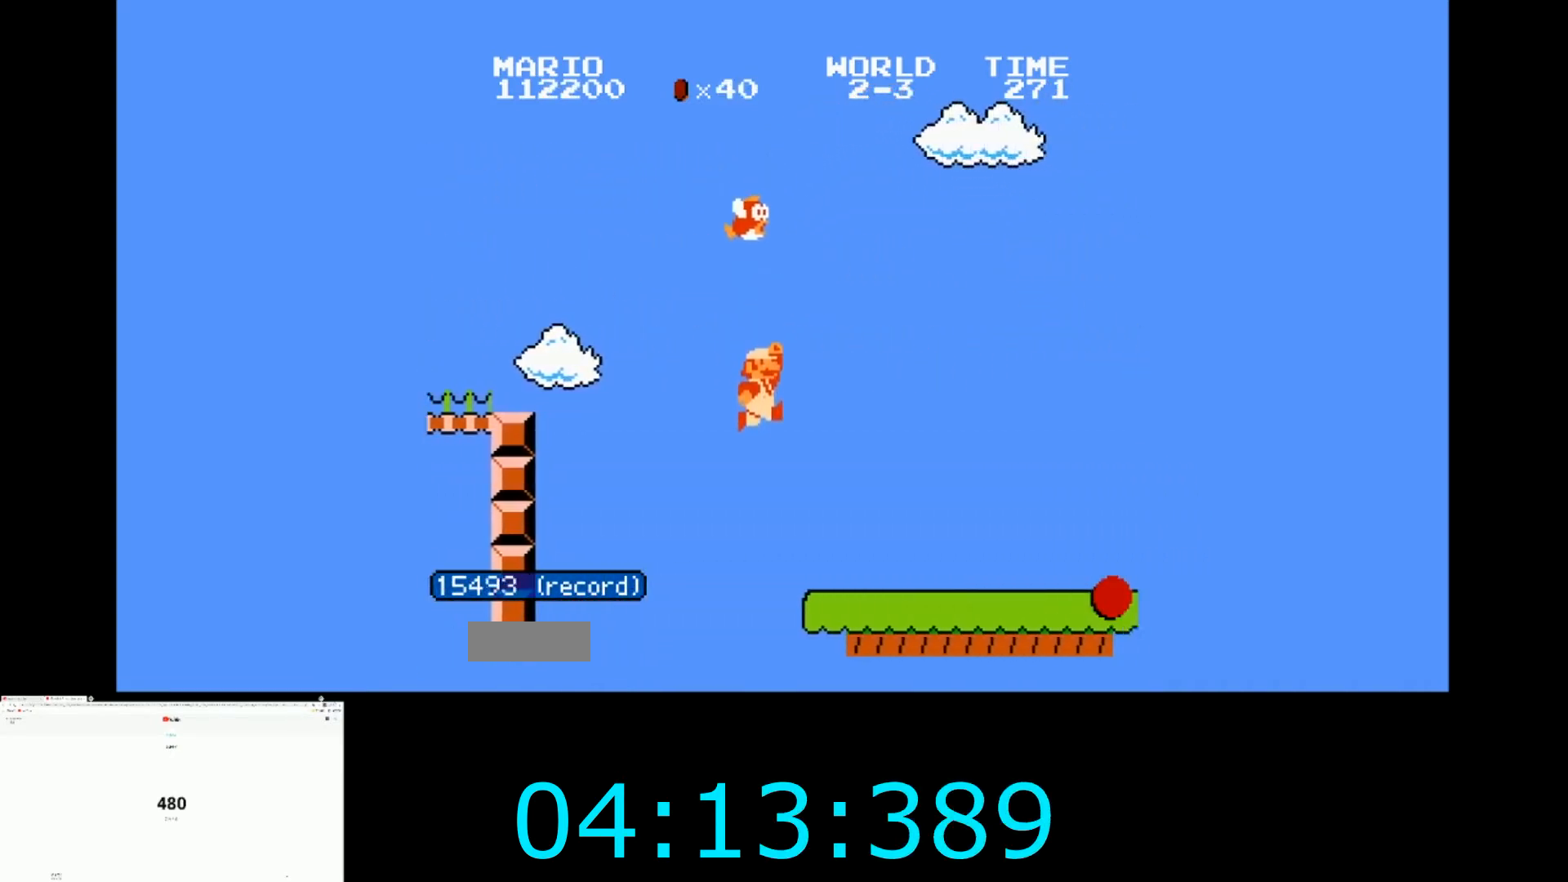
Gameplay with a controller (Nintendo layout); each line is a JSON object with the inputs held at the frame after it. "events" lists button and stick changes between this image and that frame as [ms after this image, input, new state], when the widget could be followed in between. Not read: A L3 R3.
{"buttons": ["B", "DPAD_RIGHT"], "events": []}
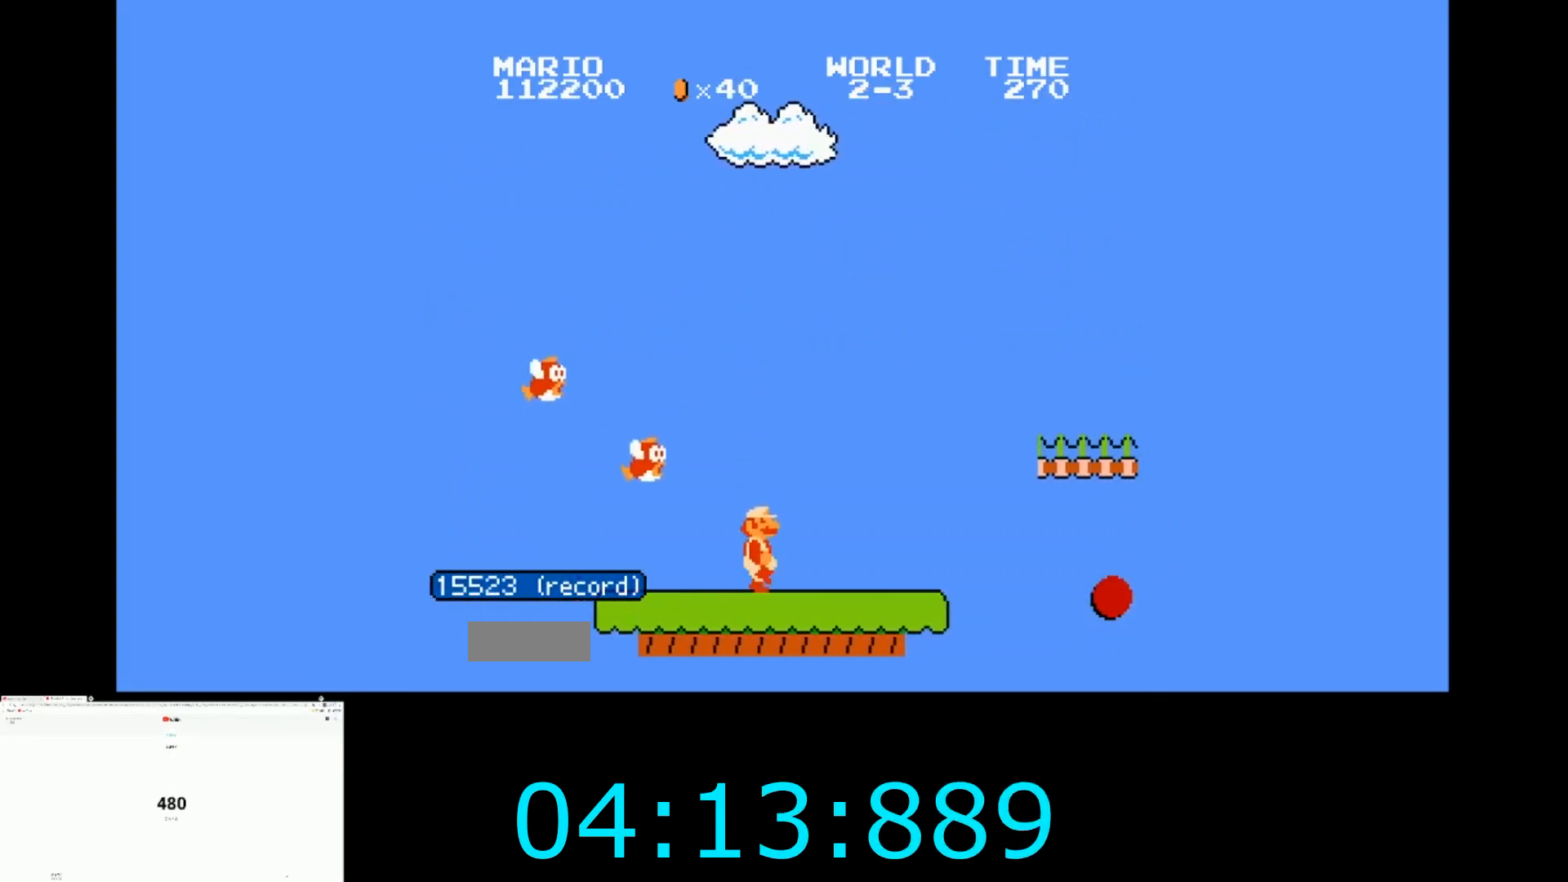
{"buttons": ["B", "DPAD_RIGHT"], "events": []}
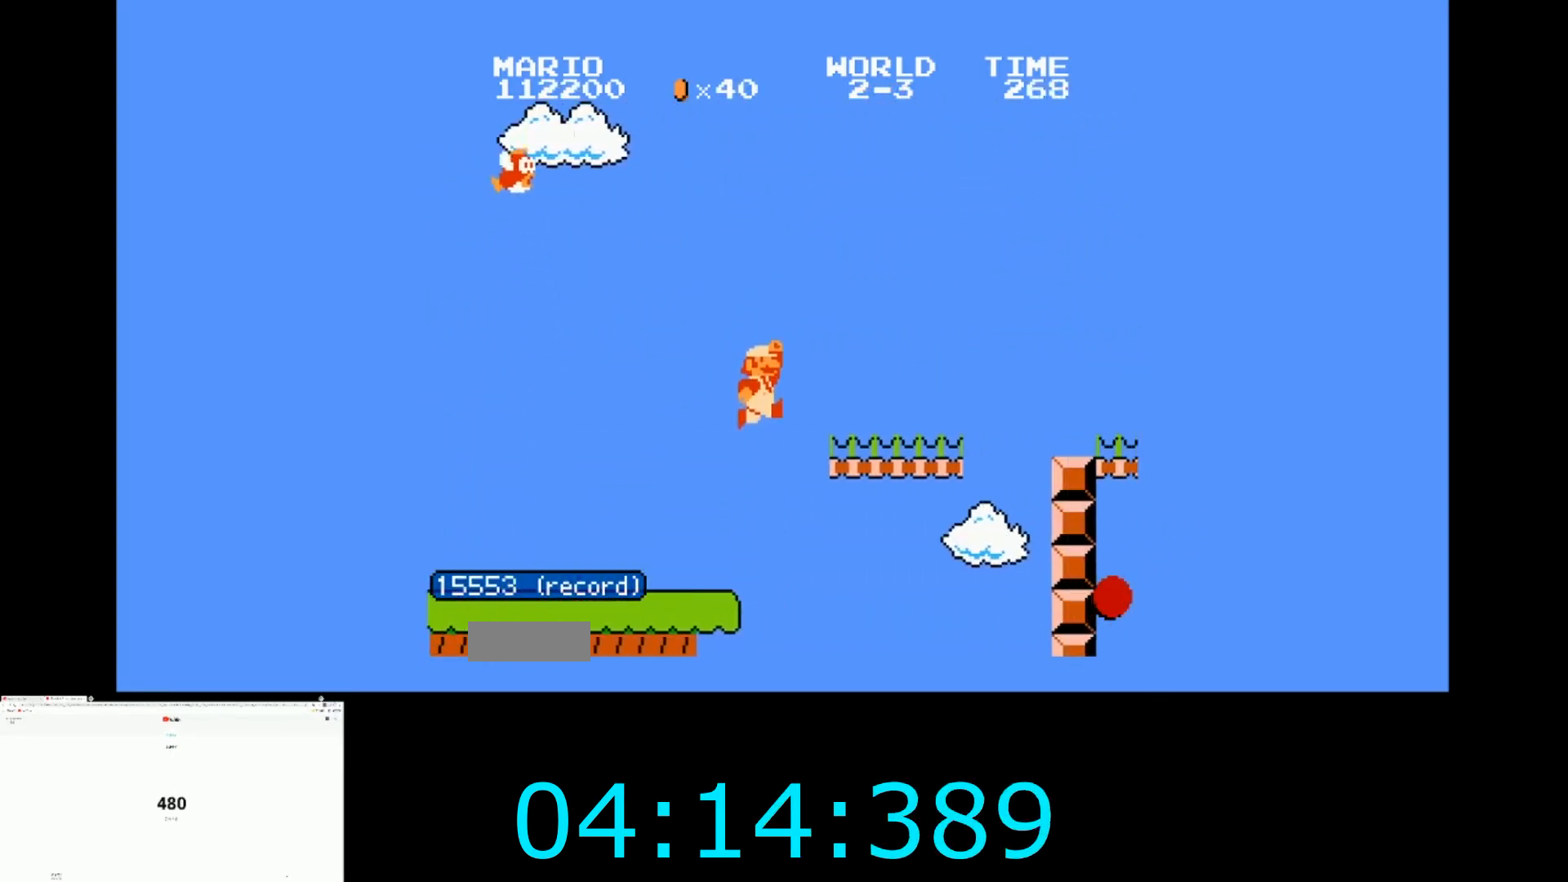
{"buttons": ["B", "DPAD_RIGHT"], "events": []}
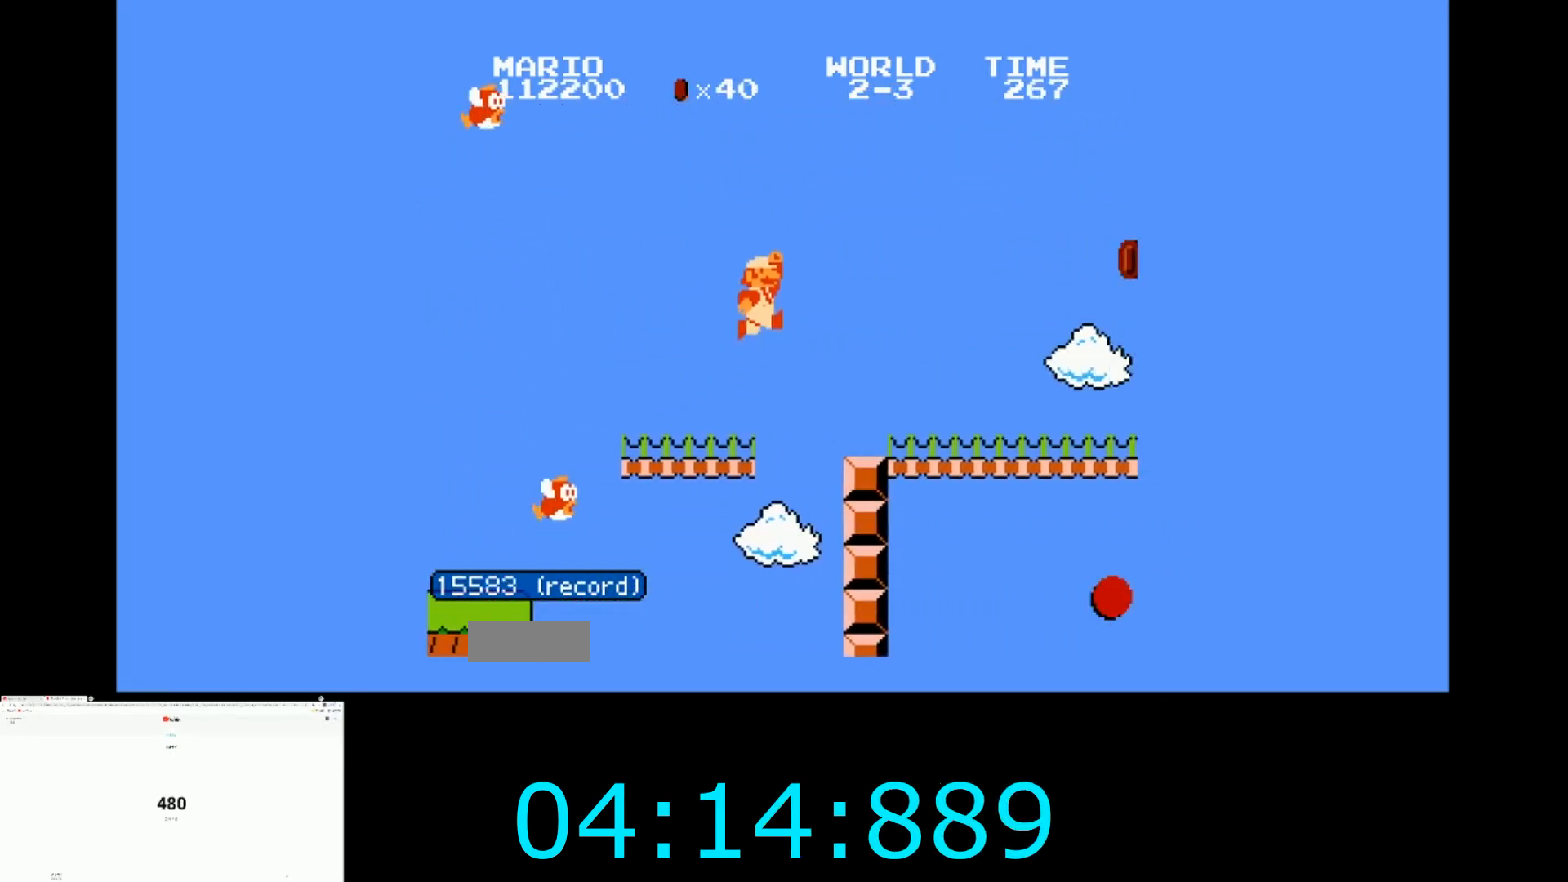
{"buttons": ["B", "DPAD_RIGHT"], "events": []}
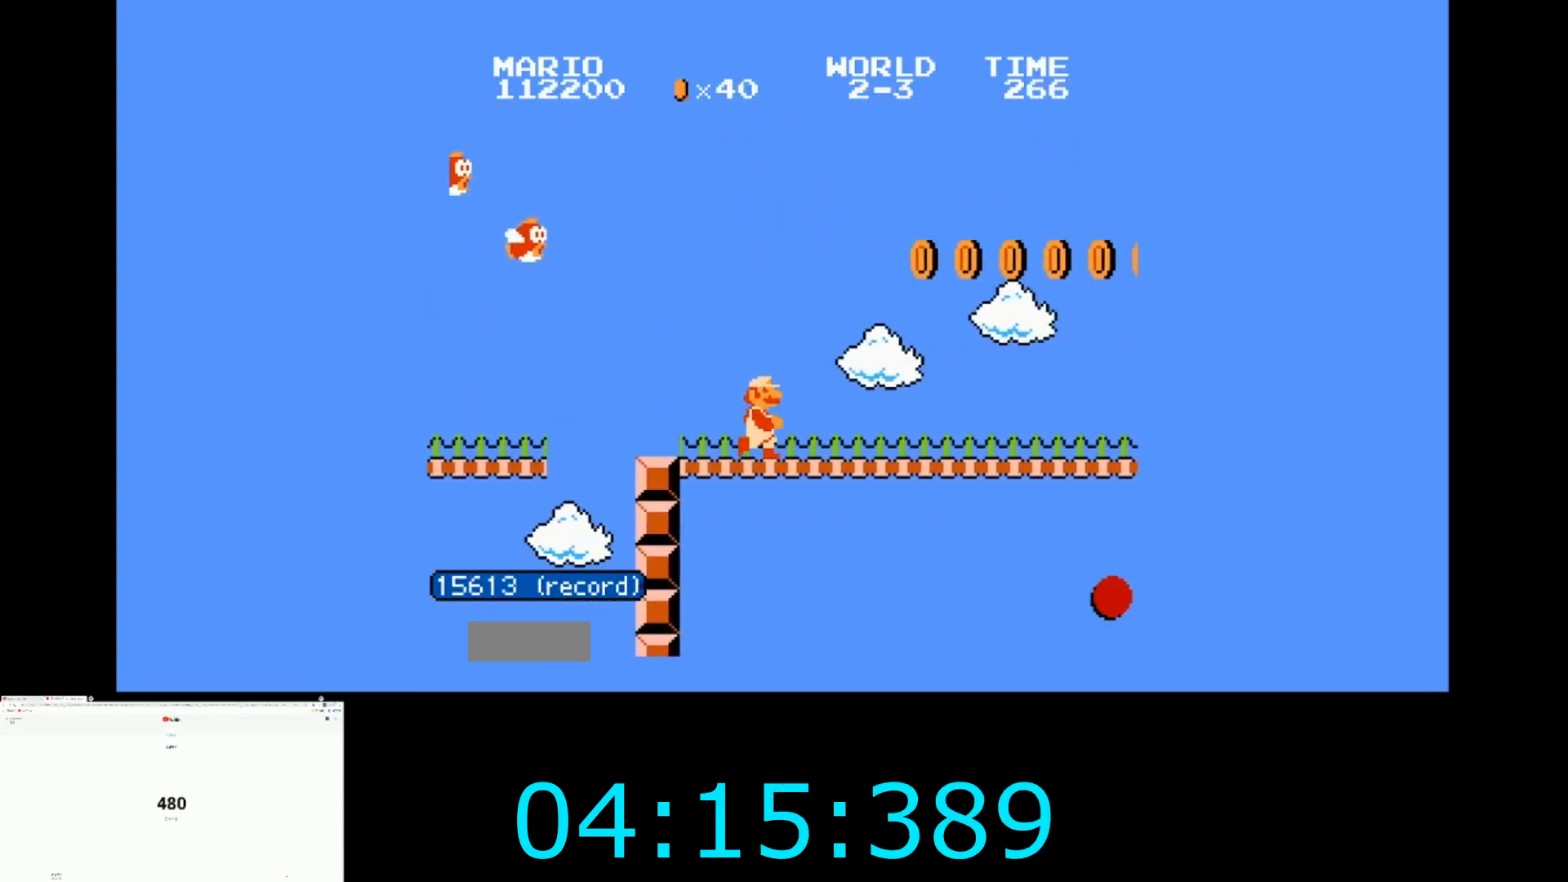
{"buttons": ["B", "DPAD_RIGHT"], "events": []}
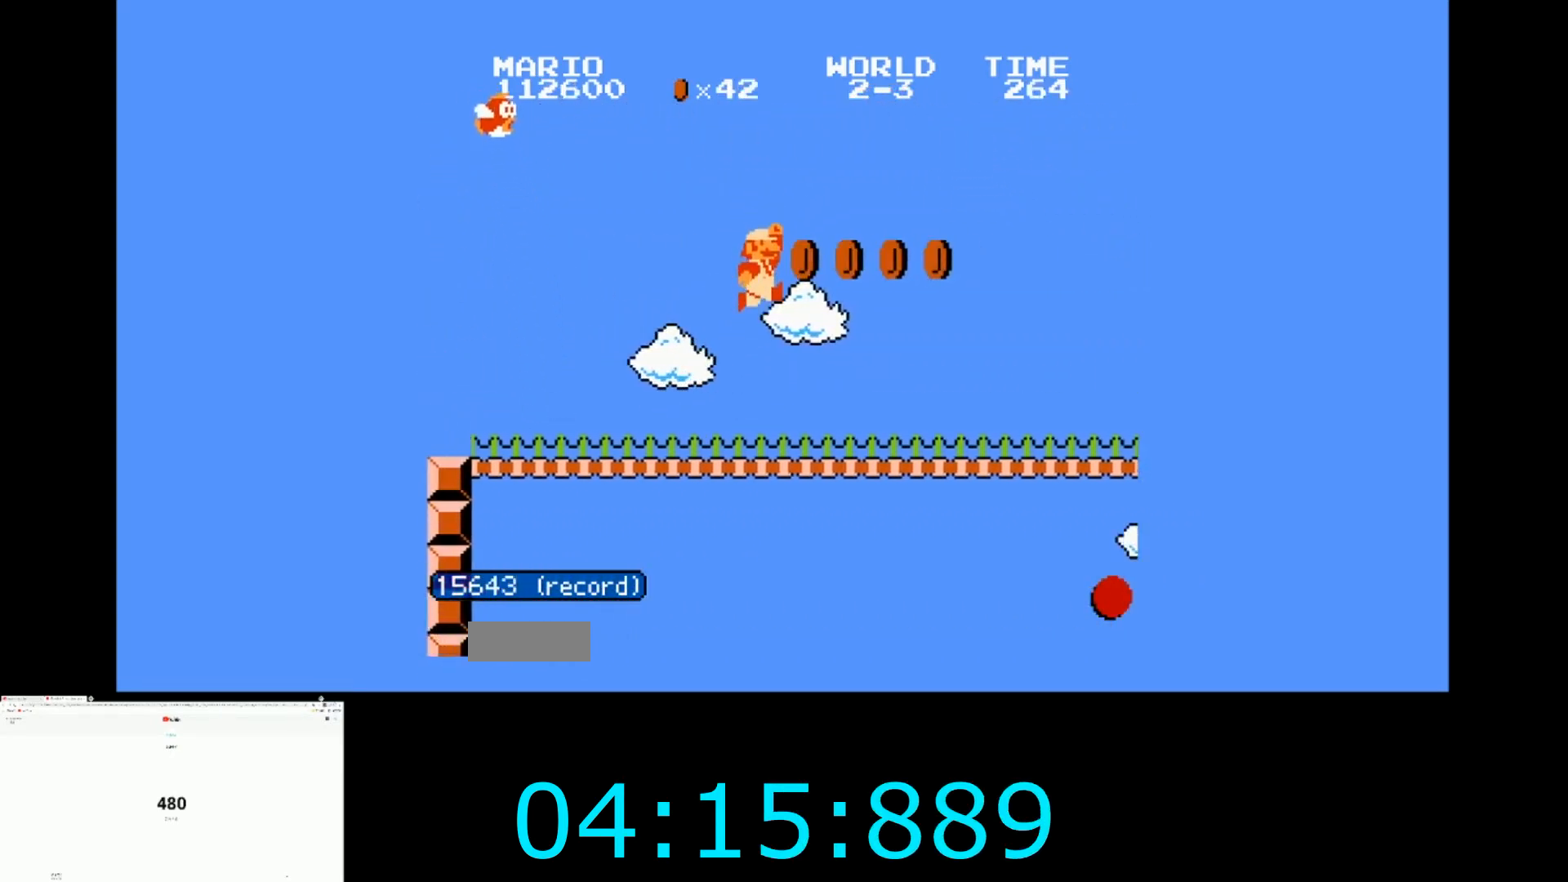
{"buttons": ["B", "DPAD_RIGHT"], "events": []}